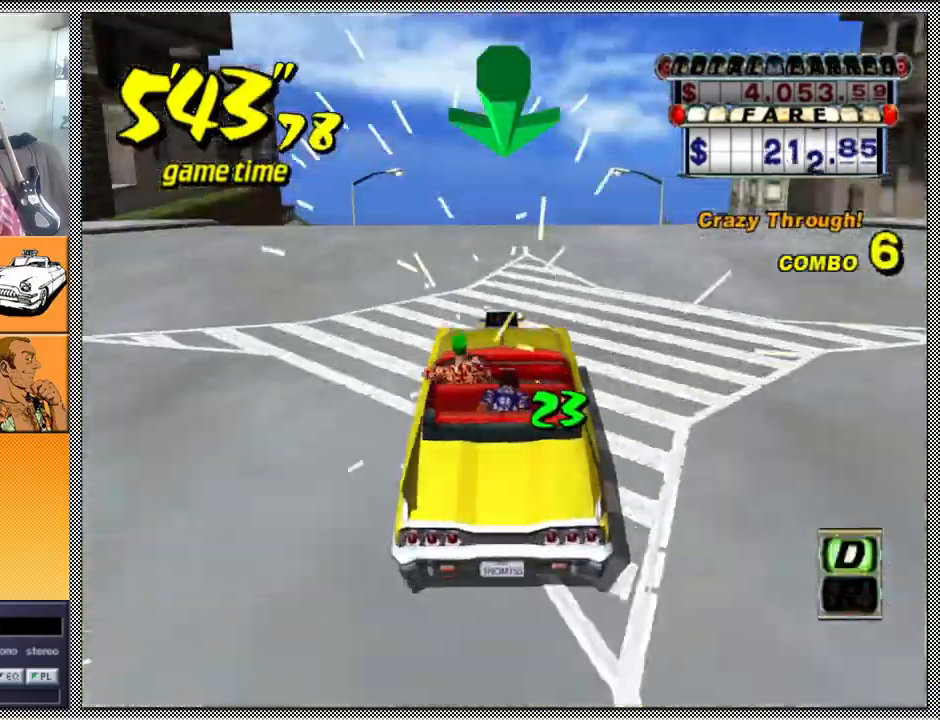
Gameplay with a controller (Nintendo layout); each line is a JSON object with the inputs held at the frame after it. "events" lists button and stick changes between this image and that frame as [ms after this image, input, new state], when the widget could be followed in between. Not read: L3 R1 R3.
{"buttons": ["Z"], "left_stick": "center", "right_stick": "center", "events": []}
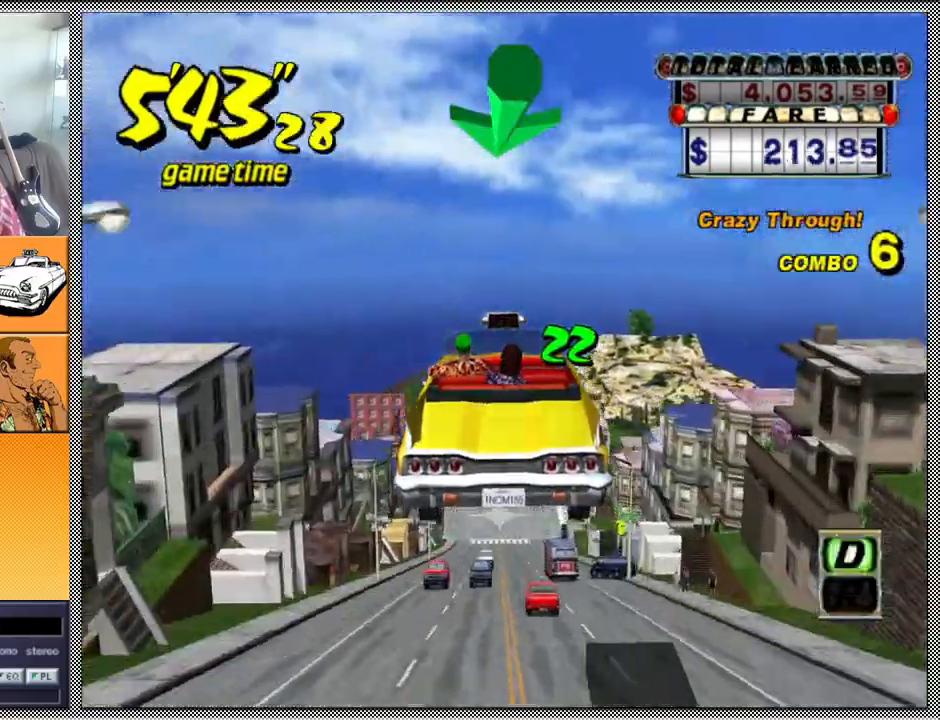
{"buttons": ["Z"], "left_stick": "center", "right_stick": "center", "events": []}
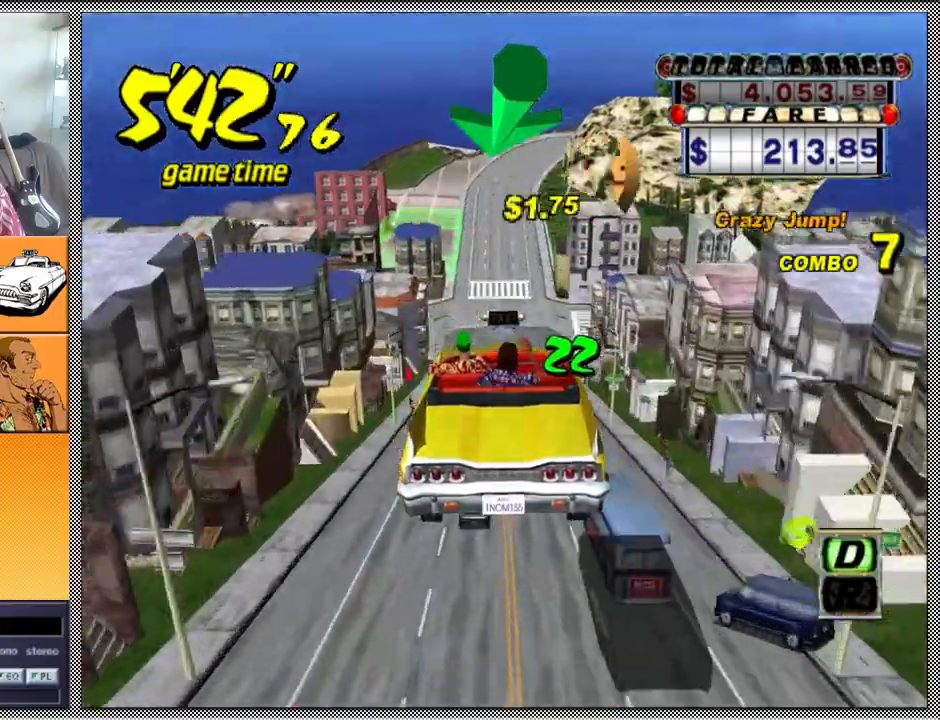
{"buttons": ["Z"], "left_stick": "center", "right_stick": "center", "events": []}
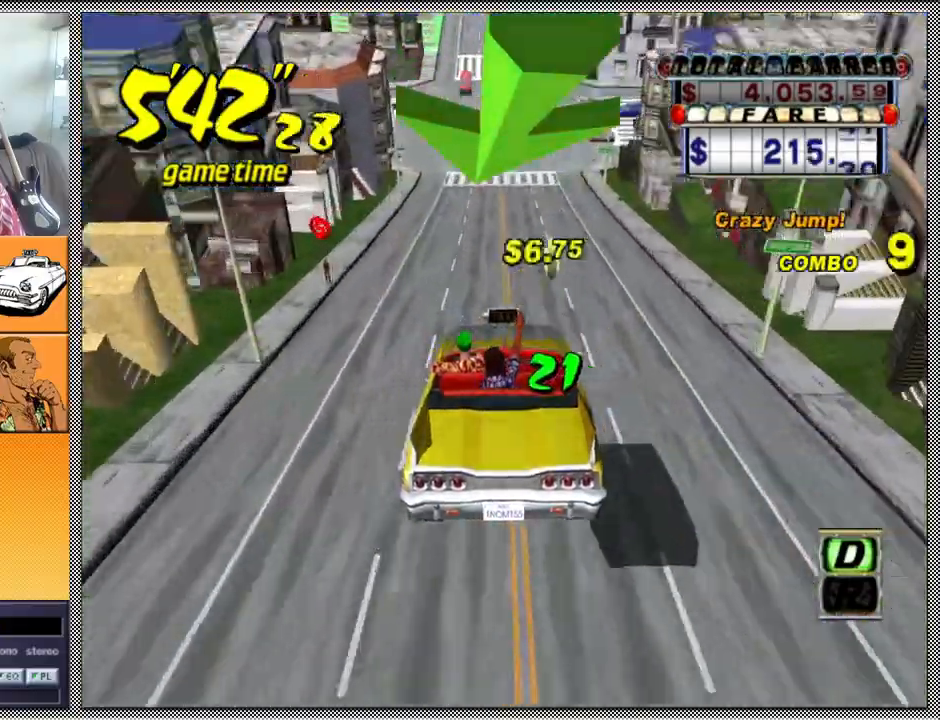
{"buttons": [], "left_stick": "left", "right_stick": "center", "events": [[233, "Z", "up"], [500, "left_stick", "left"]]}
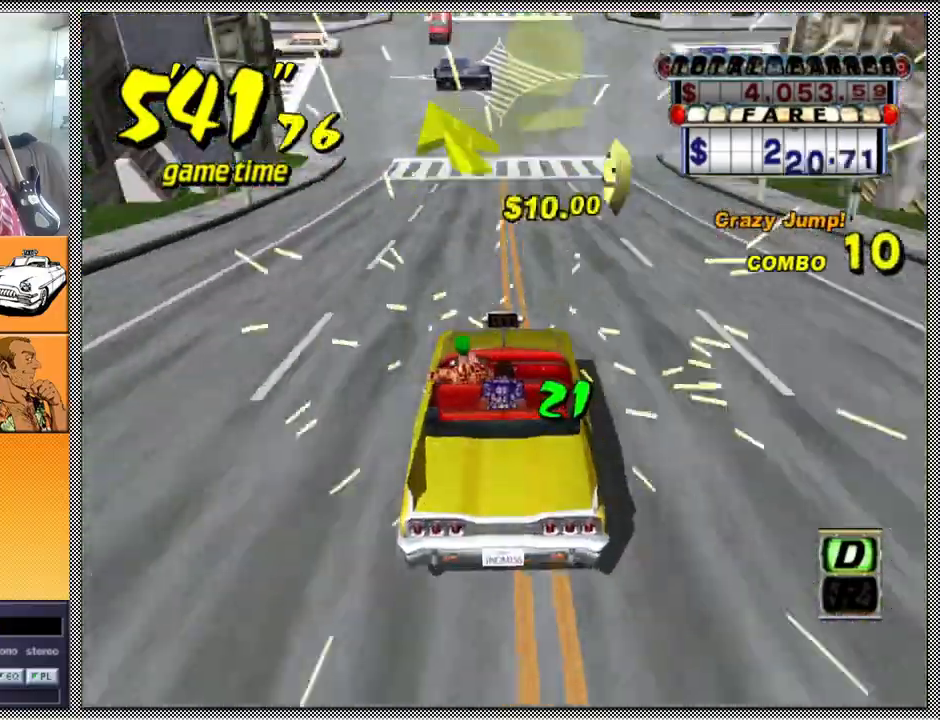
{"buttons": ["L1"], "left_stick": "right", "right_stick": "center", "events": [[100, "left_stick", "center"], [367, "L1", "down"], [500, "left_stick", "right"]]}
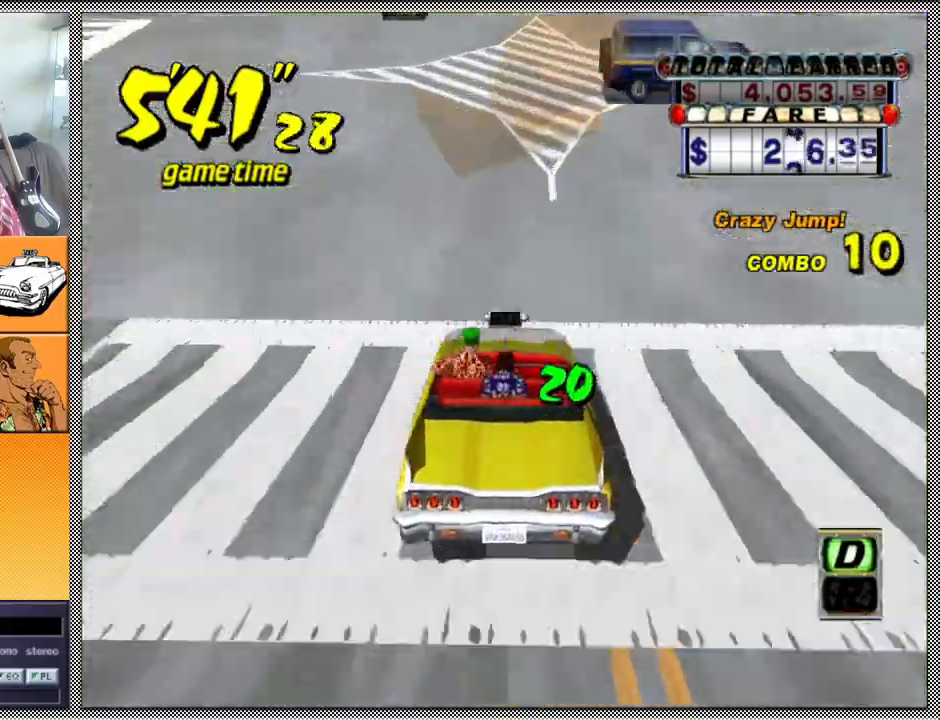
{"buttons": ["B", "L1"], "left_stick": "left", "right_stick": "center", "events": [[100, "left_stick", "center"], [367, "left_stick", "left"], [467, "B", "down"]]}
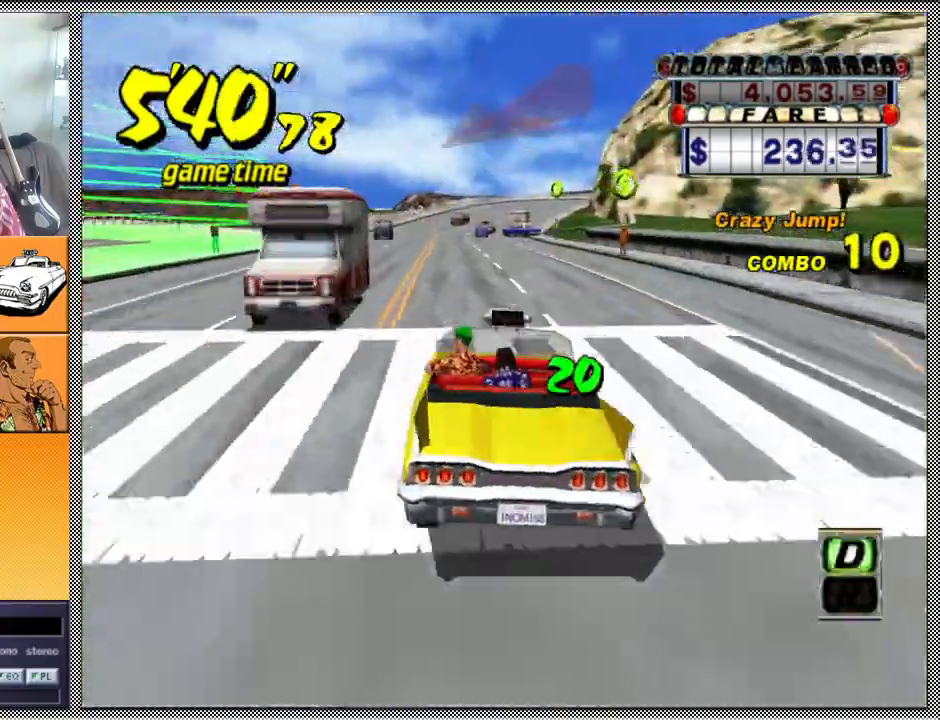
{"buttons": ["A", "B", "L1", "Z"], "left_stick": "center", "right_stick": "center", "events": [[33, "A", "down"], [33, "Z", "down"], [500, "left_stick", "center"]]}
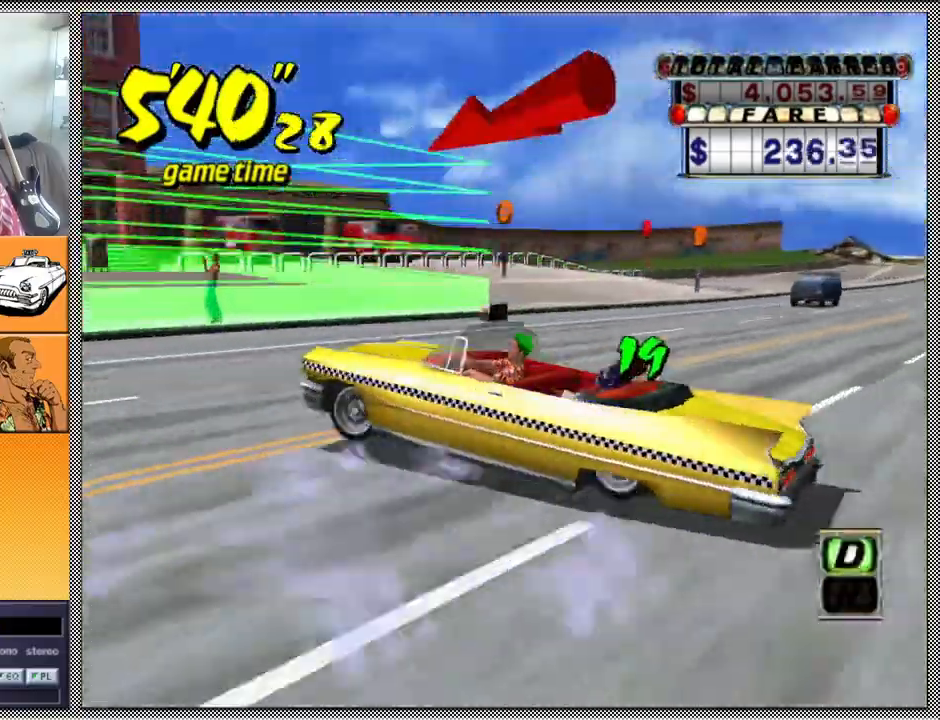
{"buttons": ["A", "B", "L1", "Z"], "left_stick": "left", "right_stick": "center", "events": [[133, "left_stick", "left"], [233, "left_stick", "center"], [467, "left_stick", "left"]]}
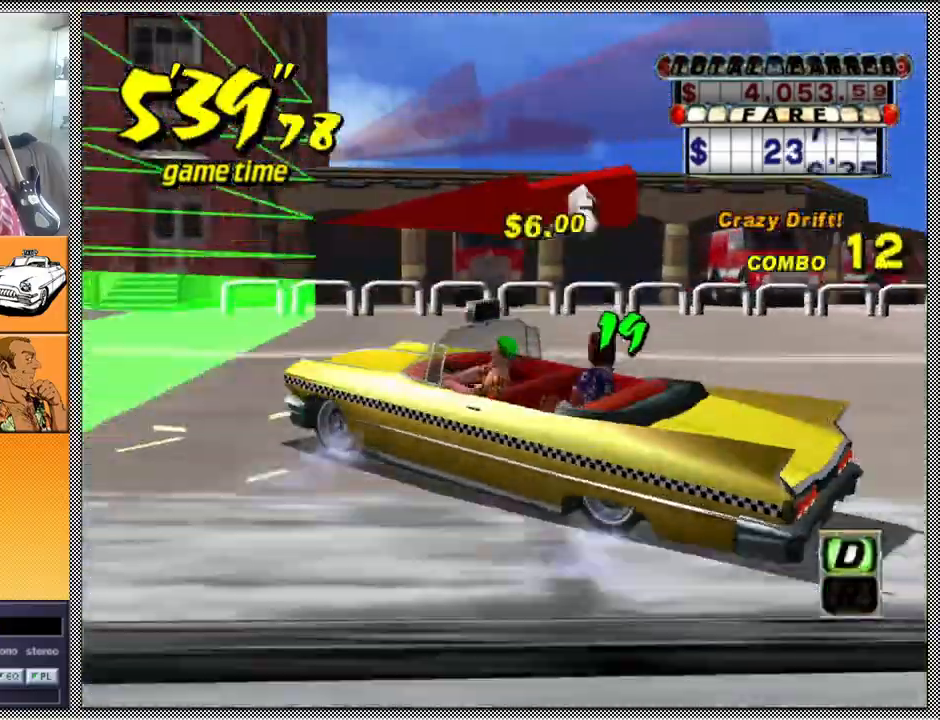
{"buttons": ["A", "B", "L1", "Z"], "left_stick": "left", "right_stick": "center", "events": [[367, "left_stick", "center"], [467, "left_stick", "left"]]}
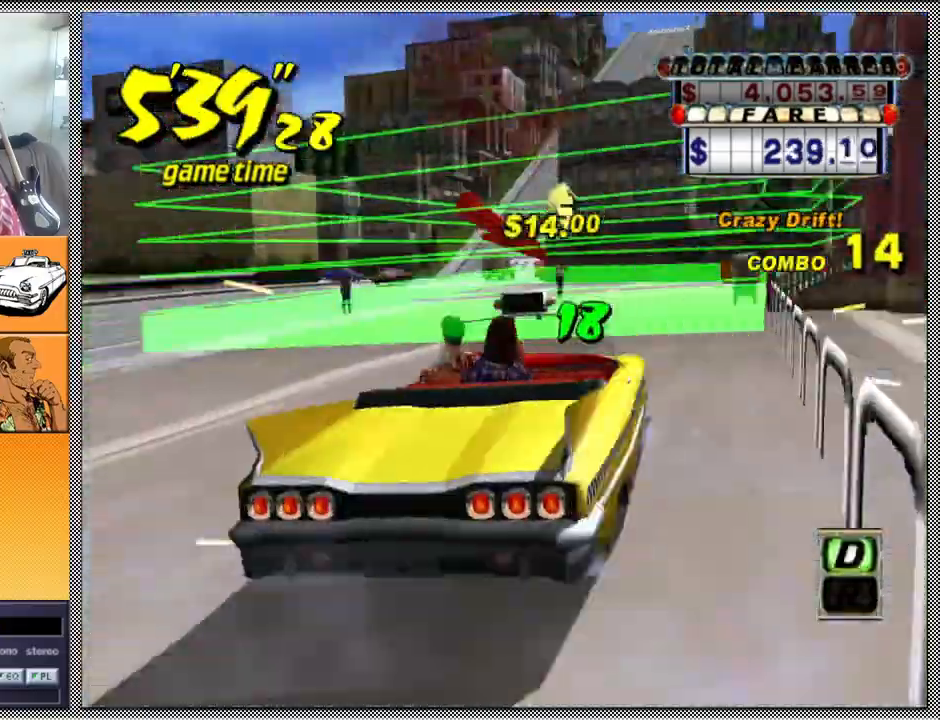
{"buttons": [], "left_stick": "center", "right_stick": "center", "events": [[133, "left_stick", "center"], [467, "A", "up"], [467, "B", "up"], [467, "Z", "up"], [500, "L1", "up"]]}
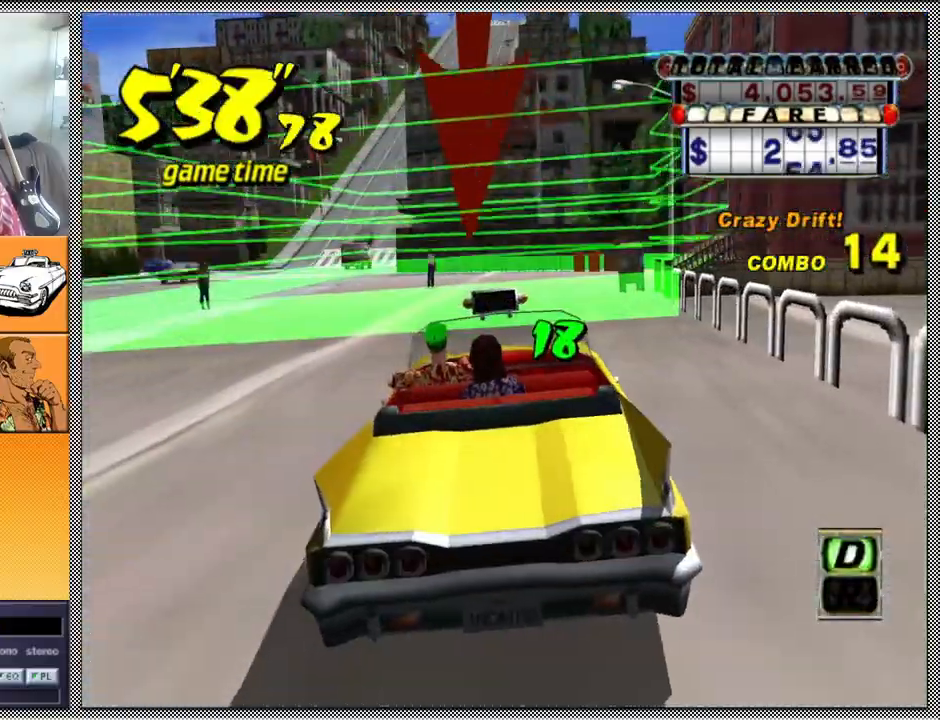
{"buttons": ["Z"], "left_stick": "left", "right_stick": "center", "events": [[67, "A", "down"], [67, "Z", "down"], [167, "A", "up"], [267, "left_stick", "left"]]}
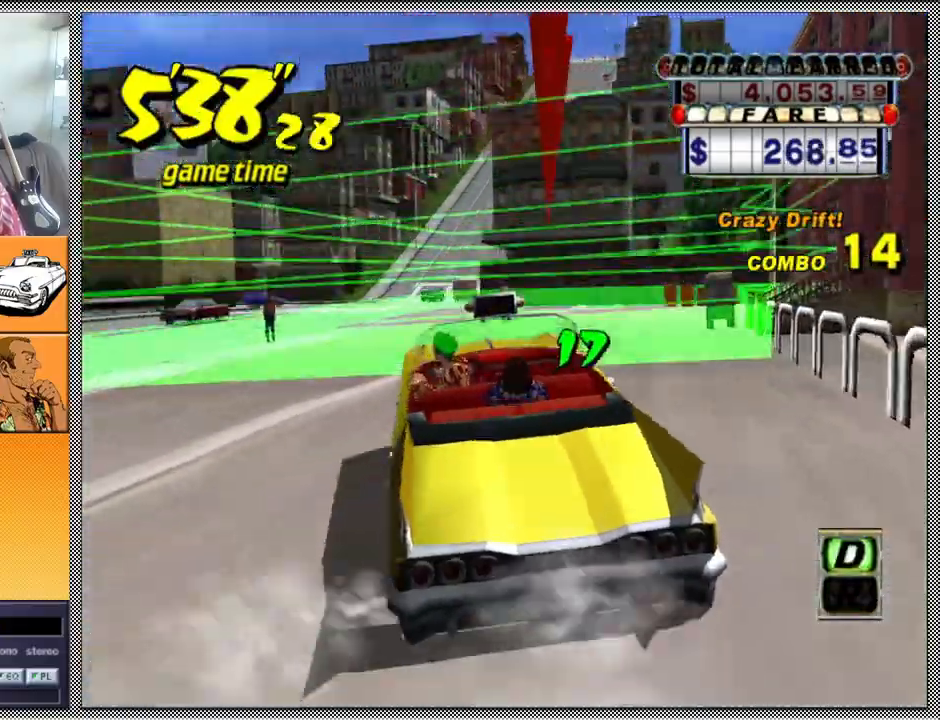
{"buttons": ["B", "L1"], "left_stick": "left", "right_stick": "center", "events": [[233, "Z", "up"], [333, "L1", "down"], [467, "B", "down"]]}
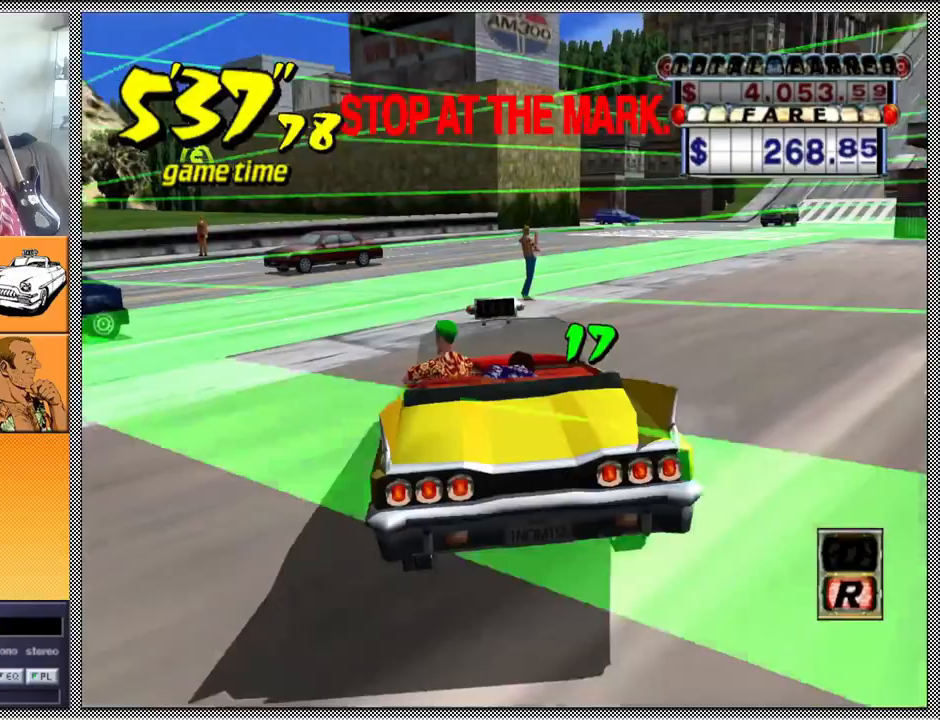
{"buttons": ["L1"], "left_stick": "center", "right_stick": "center", "events": [[100, "B", "up"], [167, "B", "down"], [267, "left_stick", "center"], [300, "B", "up"], [400, "B", "down"], [500, "B", "up"]]}
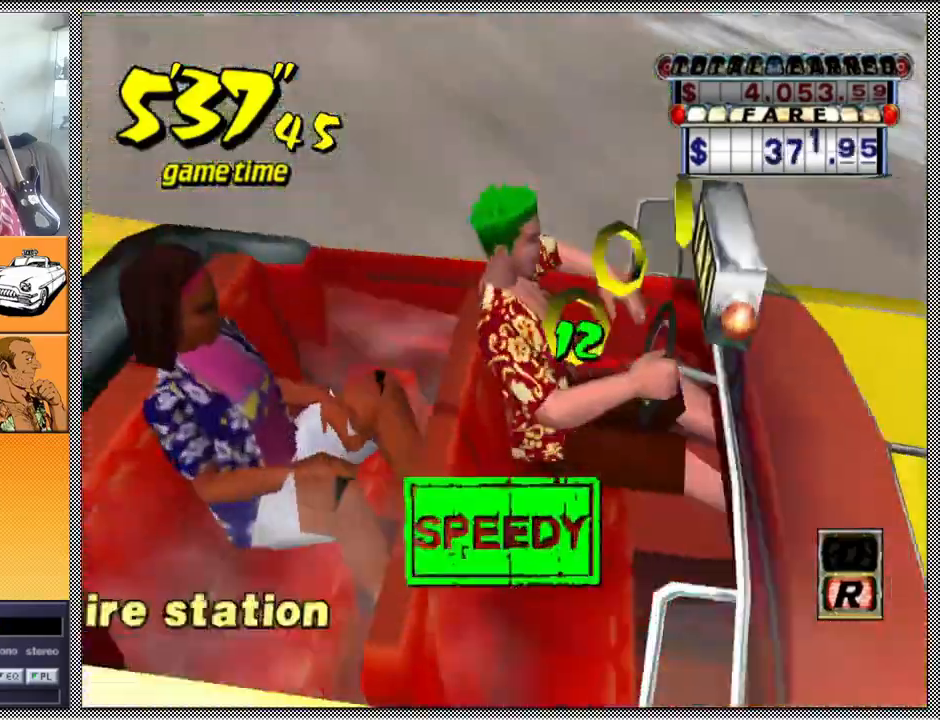
{"buttons": [], "left_stick": "center", "right_stick": "center", "events": [[133, "L1", "up"]]}
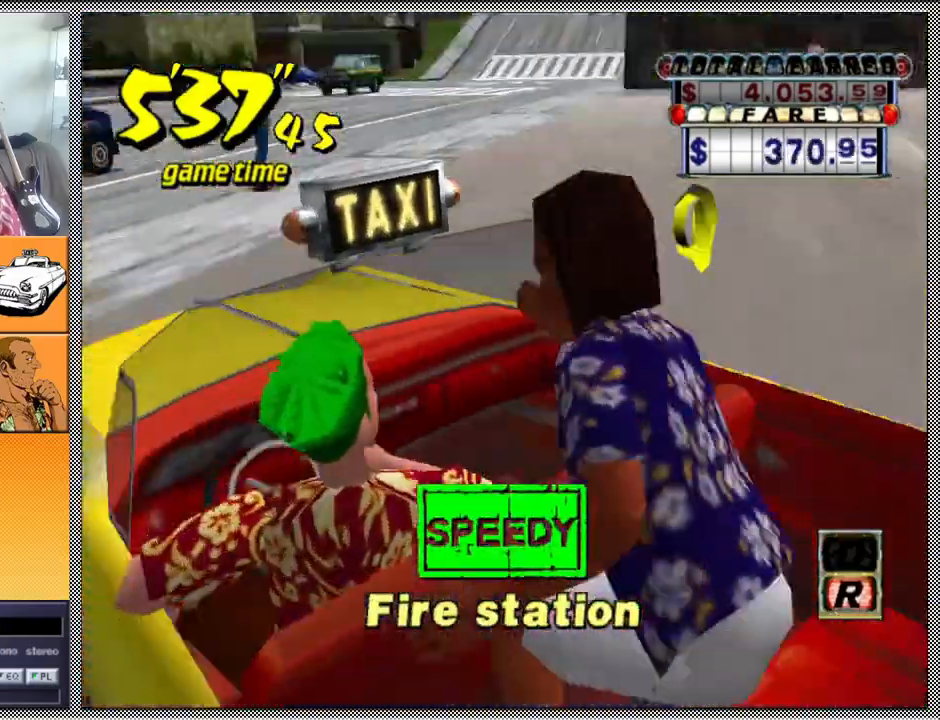
{"buttons": [], "left_stick": "center", "right_stick": "center", "events": []}
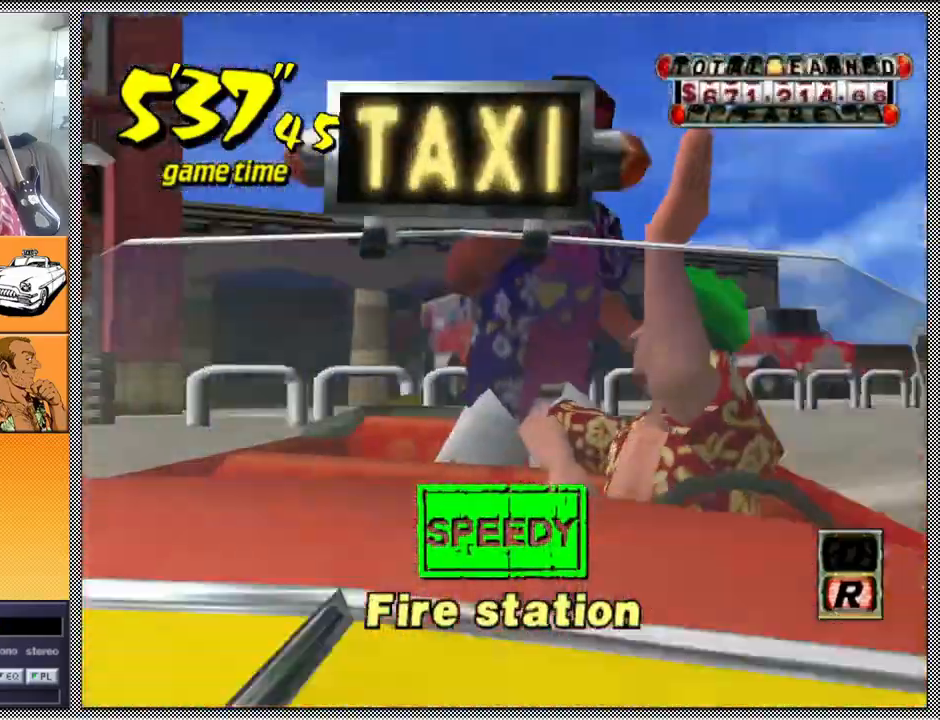
{"buttons": [], "left_stick": "center", "right_stick": "center", "events": []}
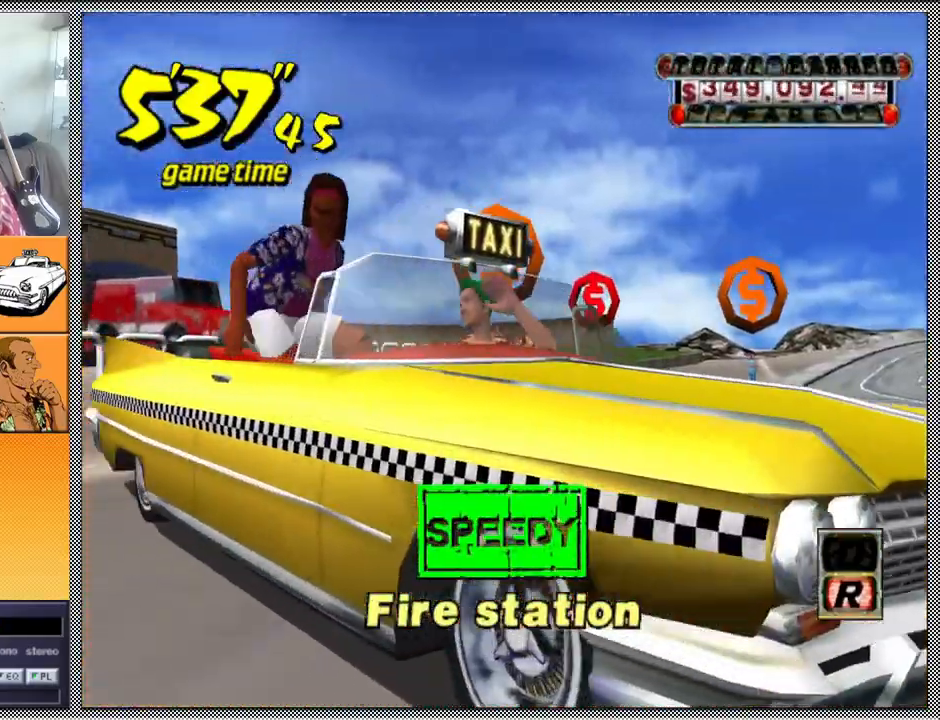
{"buttons": [], "left_stick": "center", "right_stick": "center", "events": []}
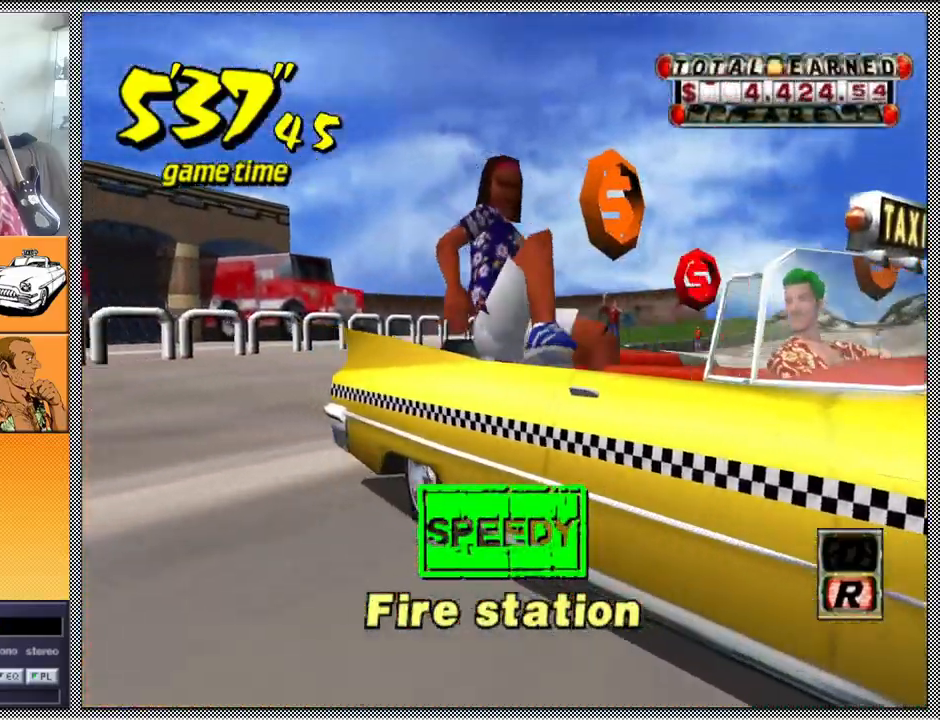
{"buttons": [], "left_stick": "center", "right_stick": "center", "events": []}
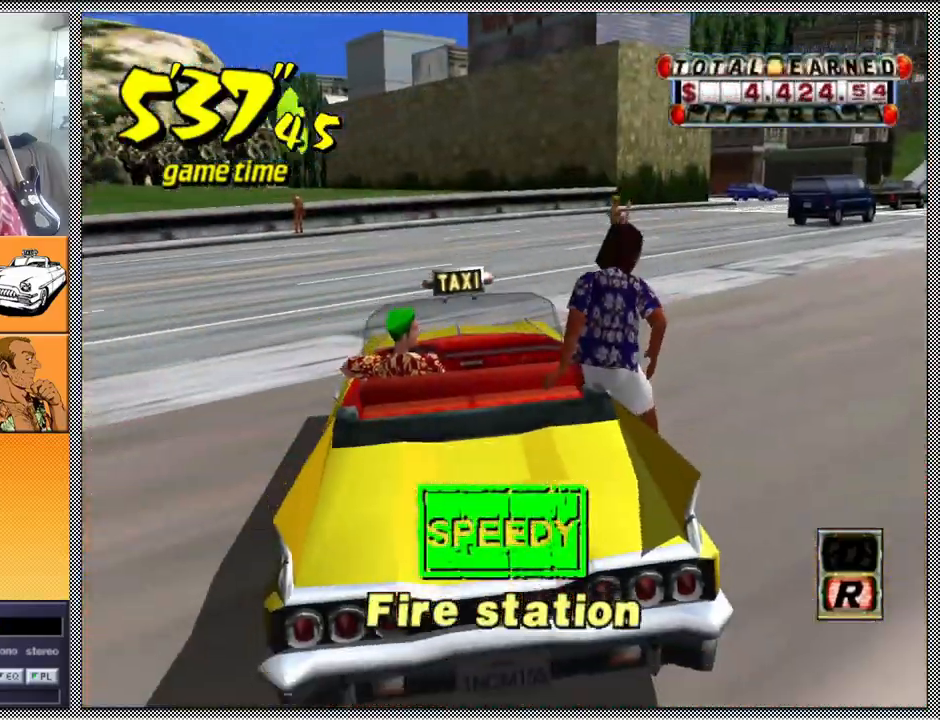
{"buttons": [], "left_stick": "center", "right_stick": "center", "events": []}
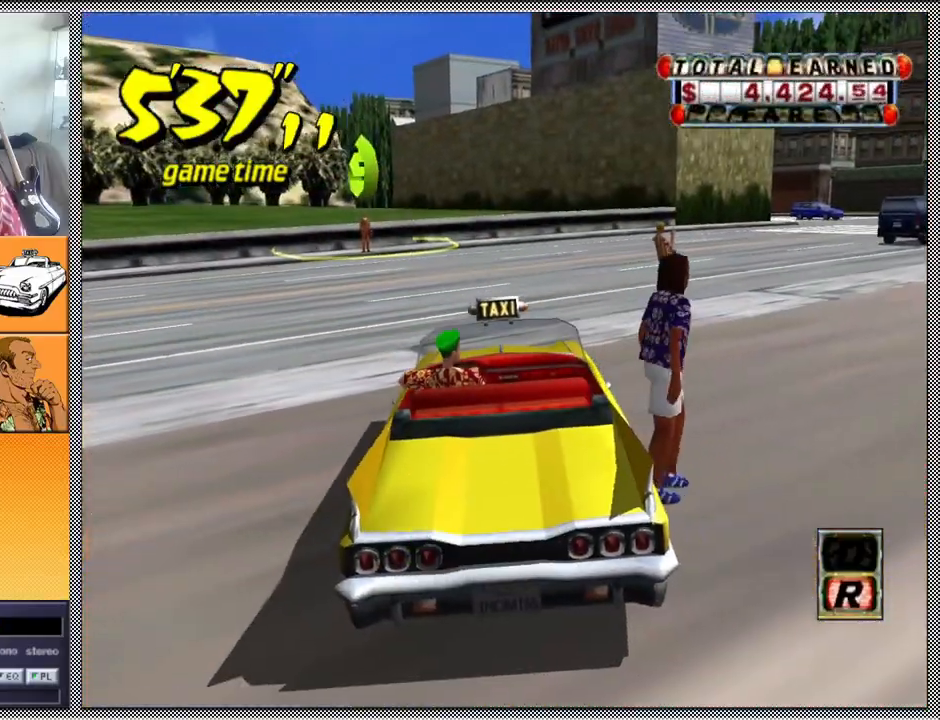
{"buttons": ["Z"], "left_stick": "right", "right_stick": "center", "events": [[400, "A", "down"], [400, "left_stick", "right"], [433, "Z", "down"], [500, "A", "up"]]}
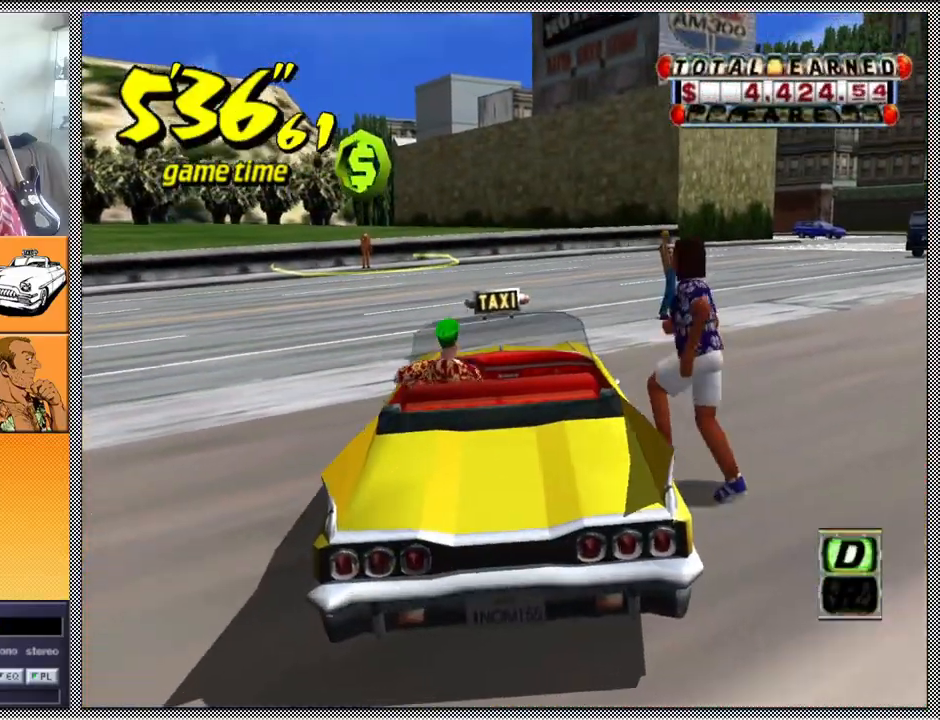
{"buttons": ["Z"], "left_stick": "right", "right_stick": "center", "events": []}
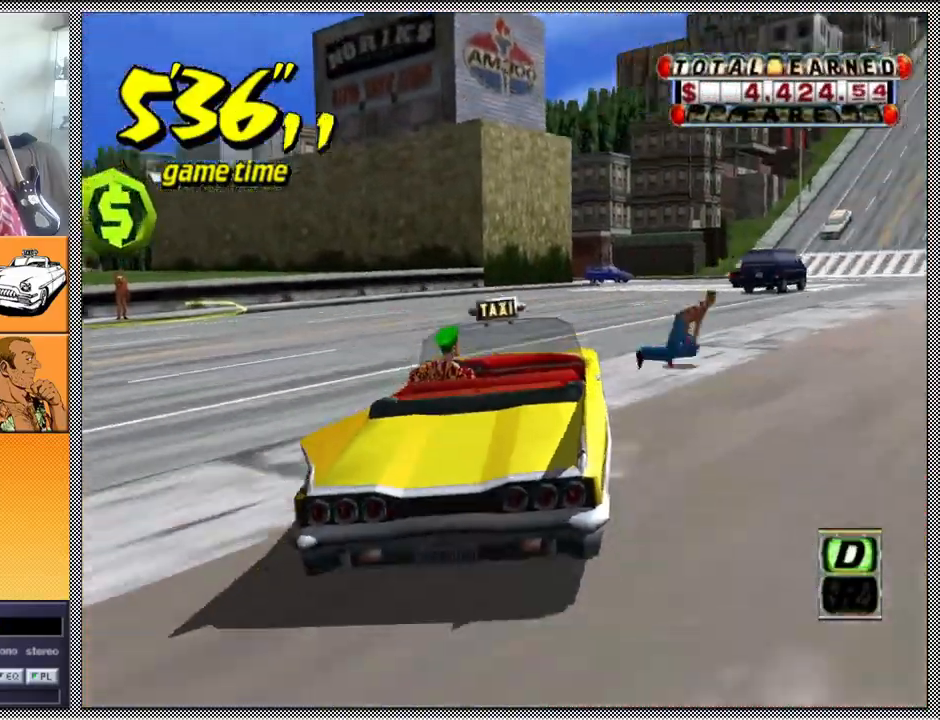
{"buttons": ["Z"], "left_stick": "center", "right_stick": "center", "events": [[33, "left_stick", "center"], [200, "left_stick", "right"], [367, "left_stick", "center"]]}
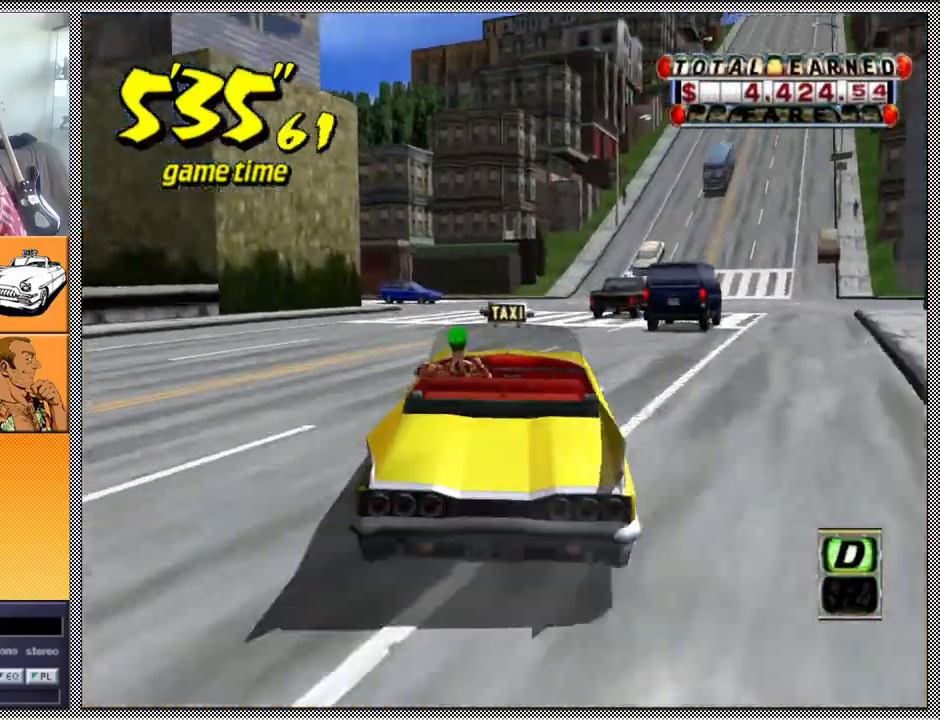
{"buttons": ["Z"], "left_stick": "left", "right_stick": "center", "events": [[233, "left_stick", "left"], [367, "left_stick", "center"], [433, "left_stick", "left"]]}
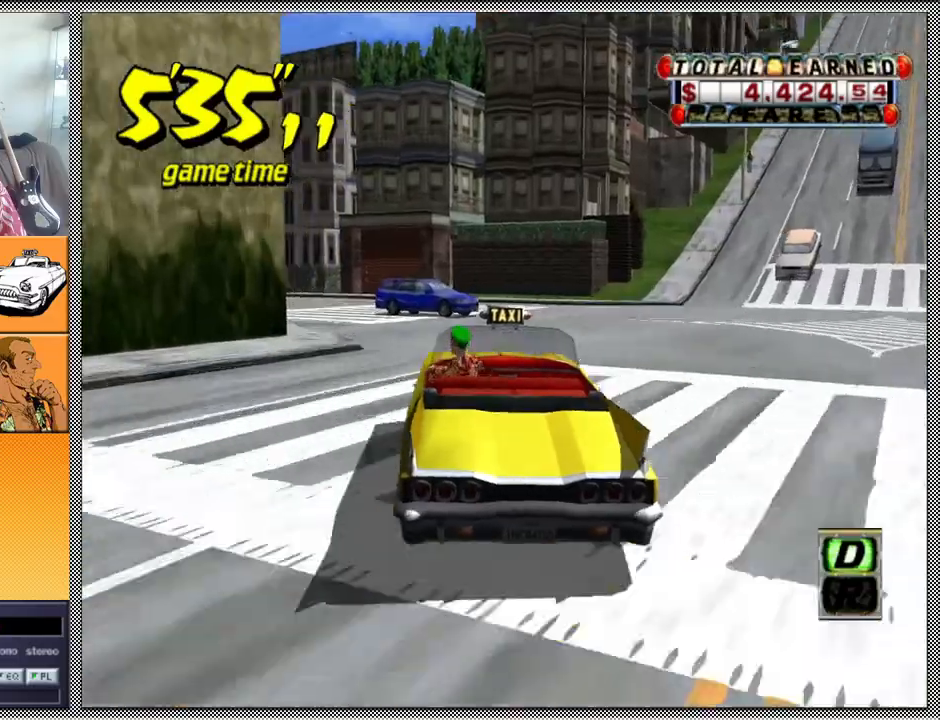
{"buttons": ["Z"], "left_stick": "left", "right_stick": "center", "events": []}
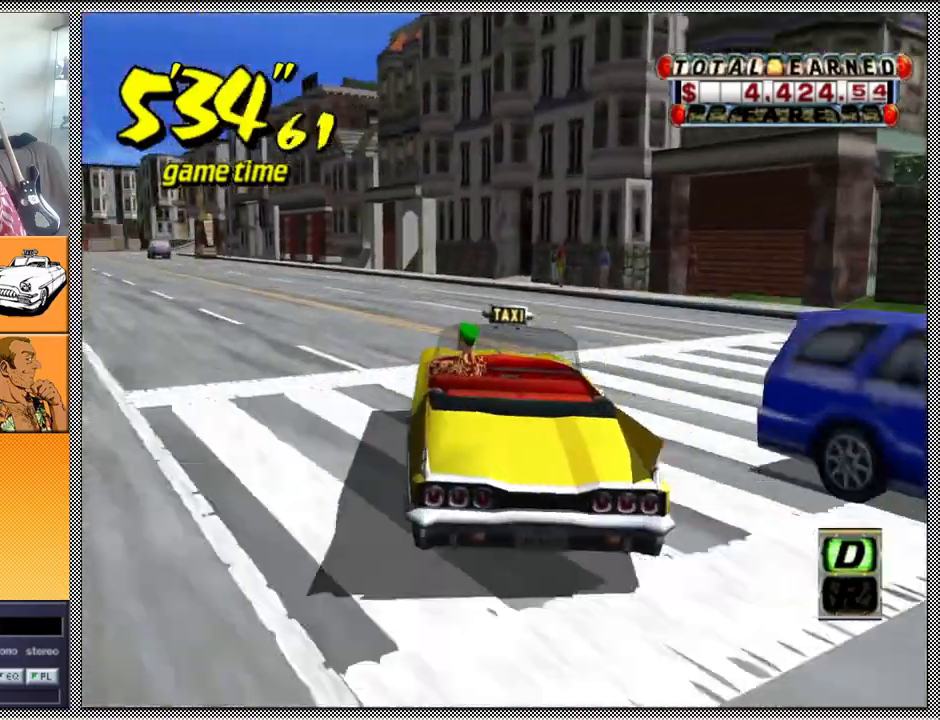
{"buttons": ["Z"], "left_stick": "center", "right_stick": "center", "events": [[333, "left_stick", "center"]]}
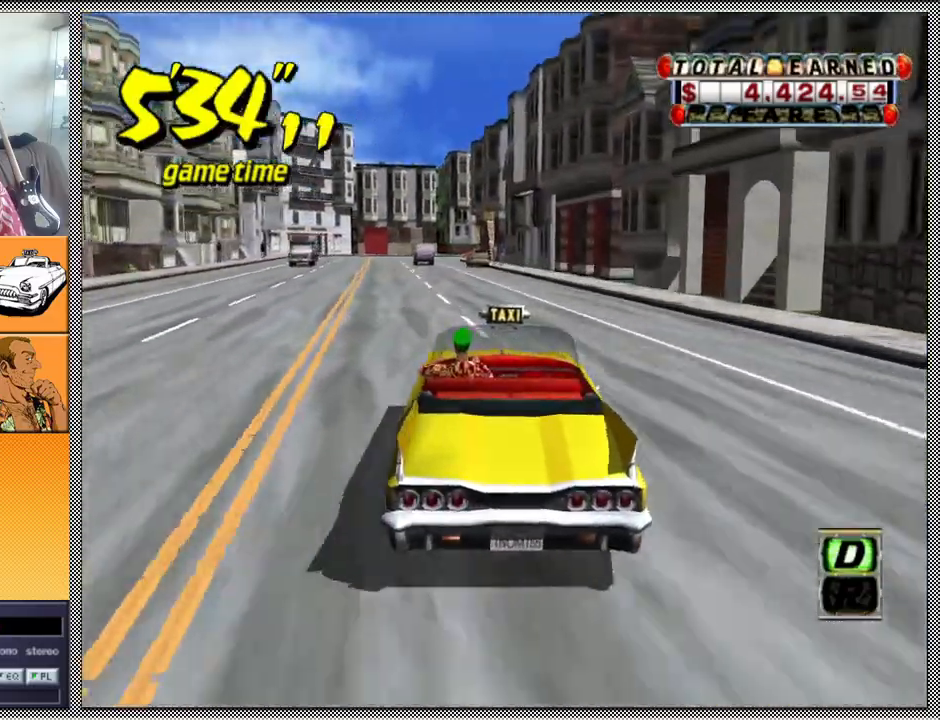
{"buttons": ["Z"], "left_stick": "center", "right_stick": "center", "events": [[67, "left_stick", "left"], [233, "left_stick", "center"]]}
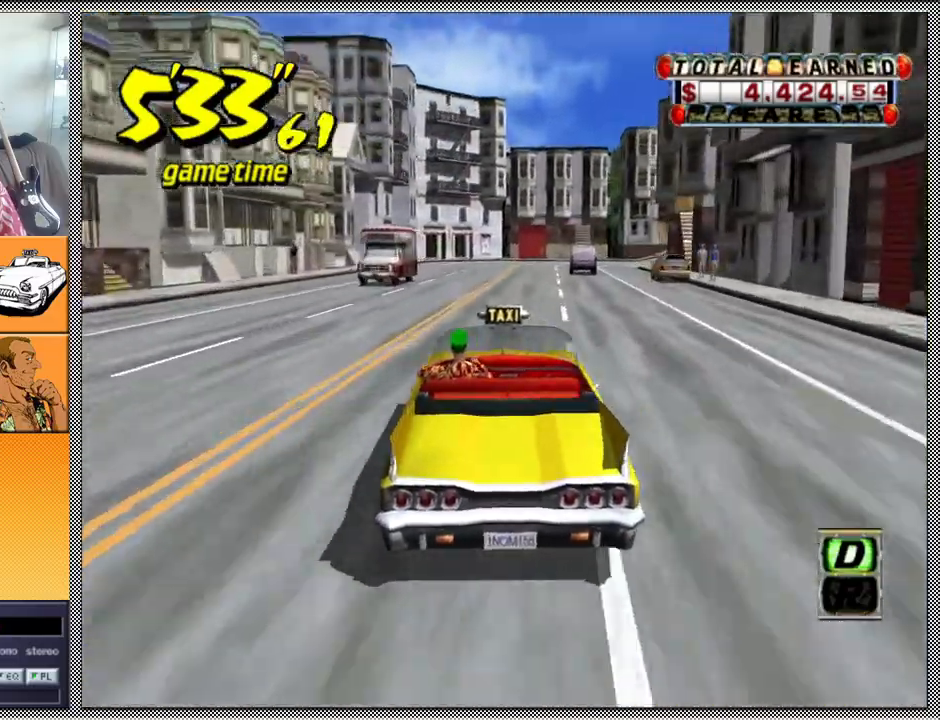
{"buttons": [], "left_stick": "left", "right_stick": "center", "events": [[267, "Z", "up"], [400, "left_stick", "left"]]}
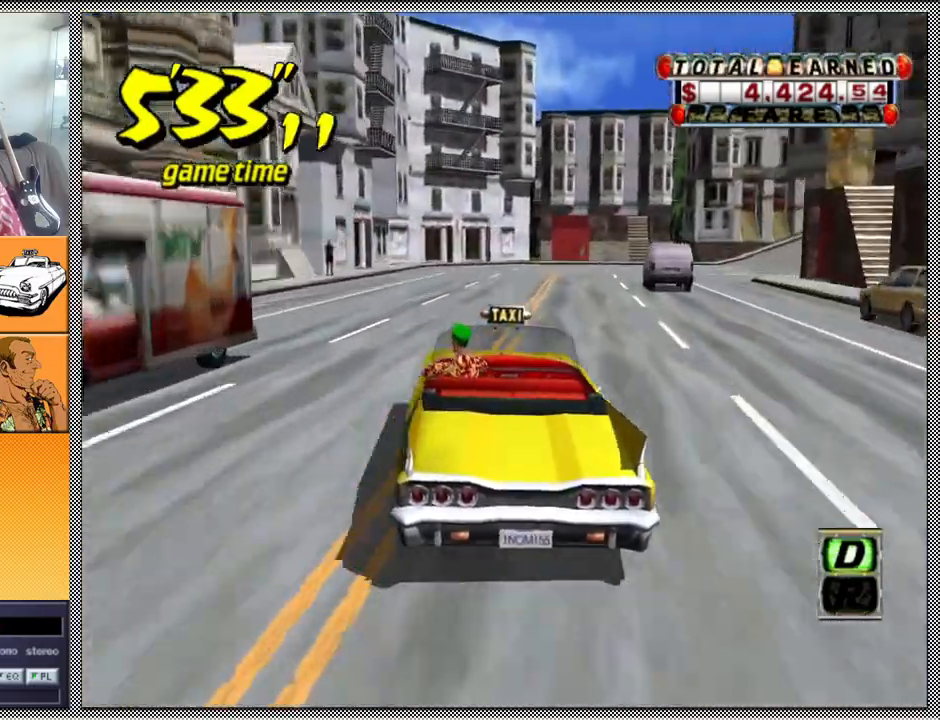
{"buttons": ["A", "B", "Z"], "left_stick": "right", "right_stick": "center", "events": [[67, "left_stick", "center"], [233, "B", "down"], [267, "left_stick", "right"], [300, "A", "down"], [300, "Z", "down"]]}
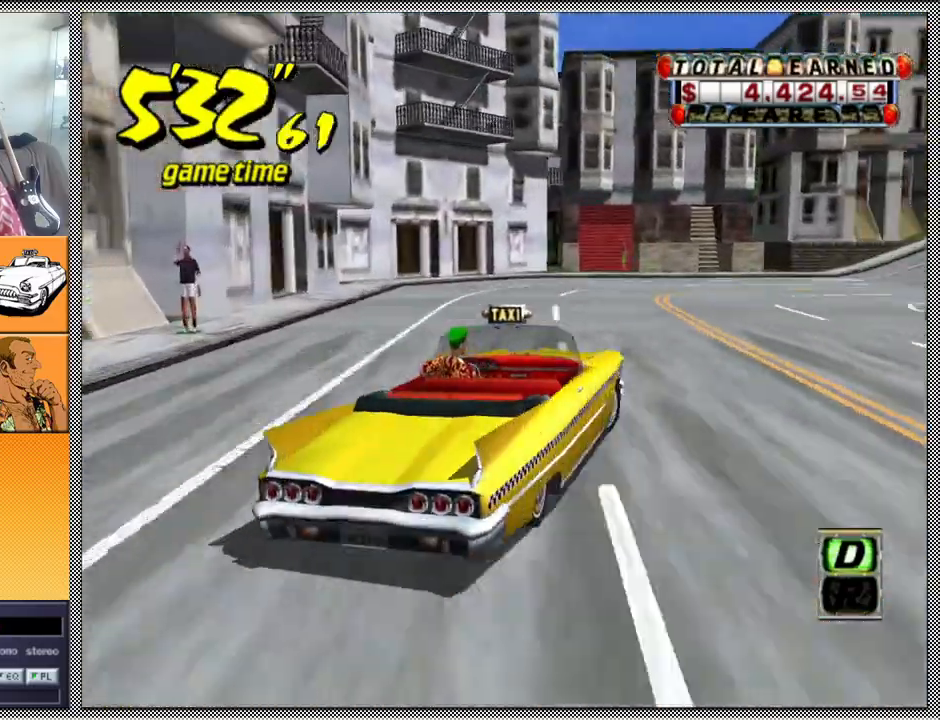
{"buttons": ["L1"], "left_stick": "center", "right_stick": "center", "events": [[233, "A", "up"], [233, "B", "up"], [233, "Z", "up"], [267, "left_stick", "center"], [300, "L1", "down"]]}